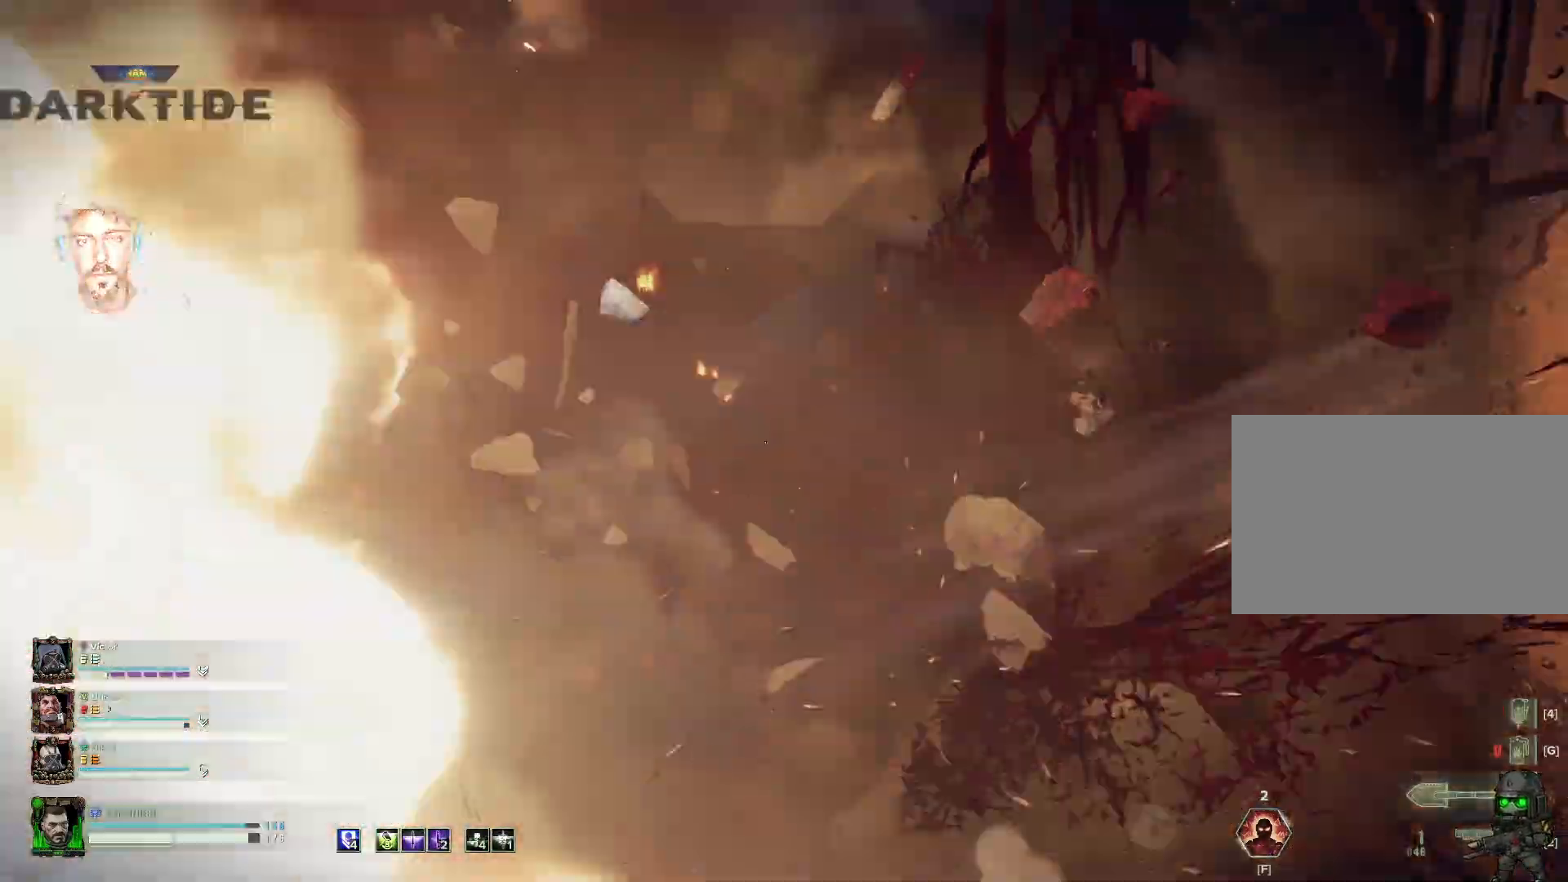
Gameplay with keyboard and mouse; each line is a JSON object with the keys and mouse buttons held at the frame after it. "events" lists presses ("down") and releases ("up") of "1", "2", "3", "4", "5", "a", "alt", "b", "c", "ctrl", "d", "e", "f", "g", "q", "r", "s", "shift", "space", "t", "tab", "tilde", "v", "w", "x", "z", "mouse_left", "mouse_wheel", "mouse_right", "mouse_mb4" and "mouse_mb5" between this image and that frame as [ms after this image, input, new state], when the widget could be followed in between. "mouse_left", "mouse_wheel", "mouse_right", "mouse_mb4", "mouse_mb5" = the "left", "wheel", "right", "mb4", "mb5" buttons of the "mouse" list. No other keys are recorded. "wheel" means that the mouse wheel is clicked or scrolled. Mouse movement is not recorded.
{"keys": ["a"], "mouse": ["left"], "events": [[84, "mouse_left", "up"], [184, "mouse_left", "down"], [184, "w", "down"], [267, "d", "up"], [267, "mouse_left", "up"], [317, "mouse_left", "down"], [367, "a", "down"], [417, "mouse_left", "up"], [500, "mouse_left", "down"], [500, "w", "up"]]}
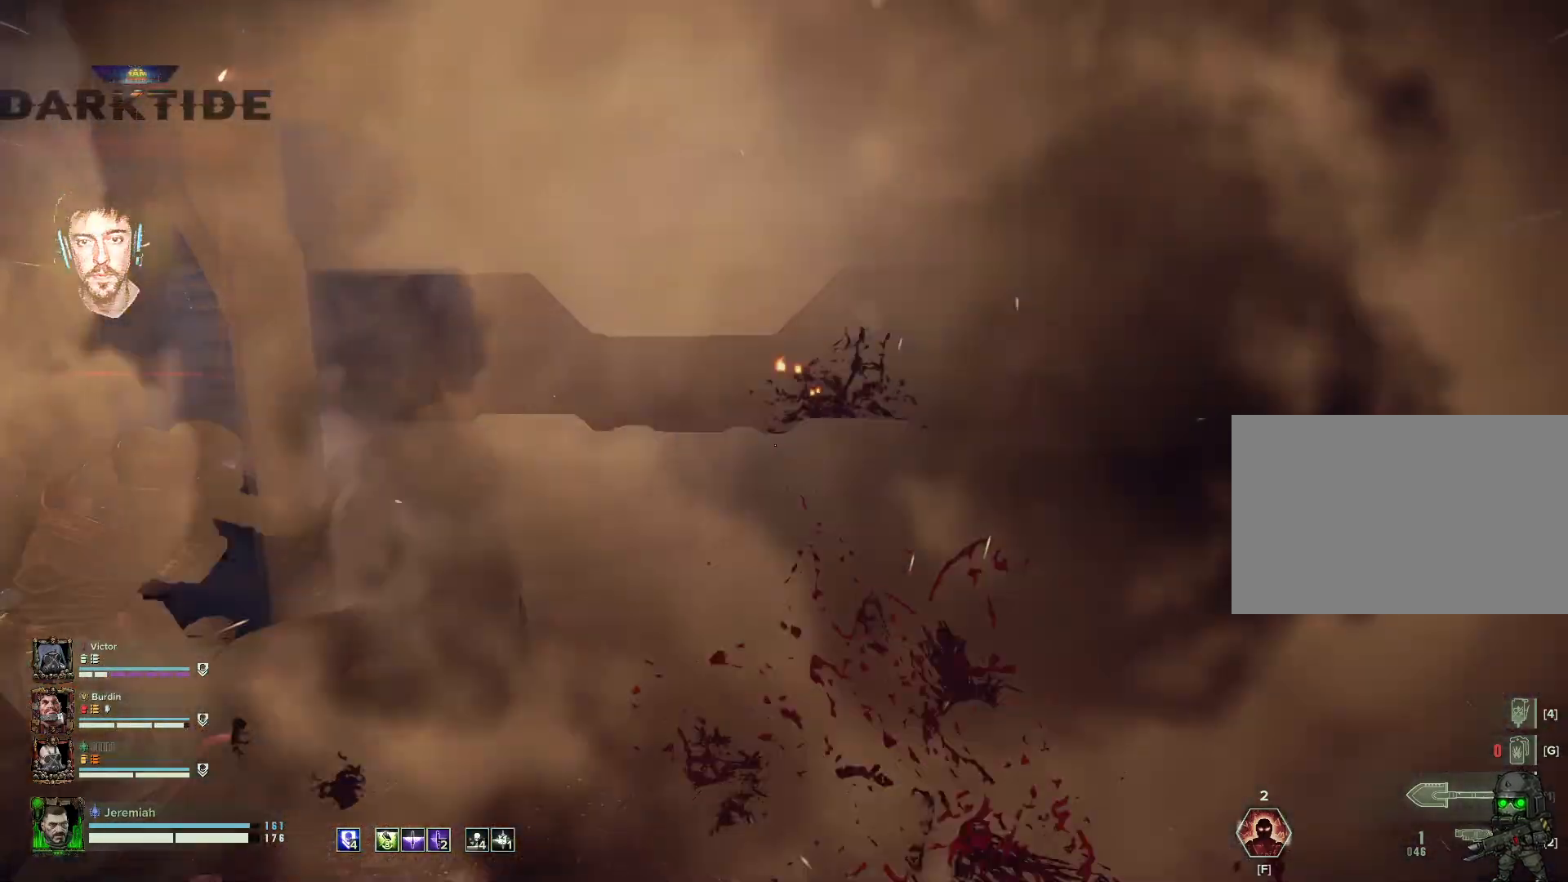
{"keys": ["s"], "mouse": [], "events": [[100, "mouse_left", "up"], [117, "mouse_left", "down"], [117, "s", "down"], [217, "d", "down"], [217, "mouse_left", "up"], [284, "a", "up"], [284, "mouse_left", "down"], [384, "mouse_left", "up"], [467, "d", "up"]]}
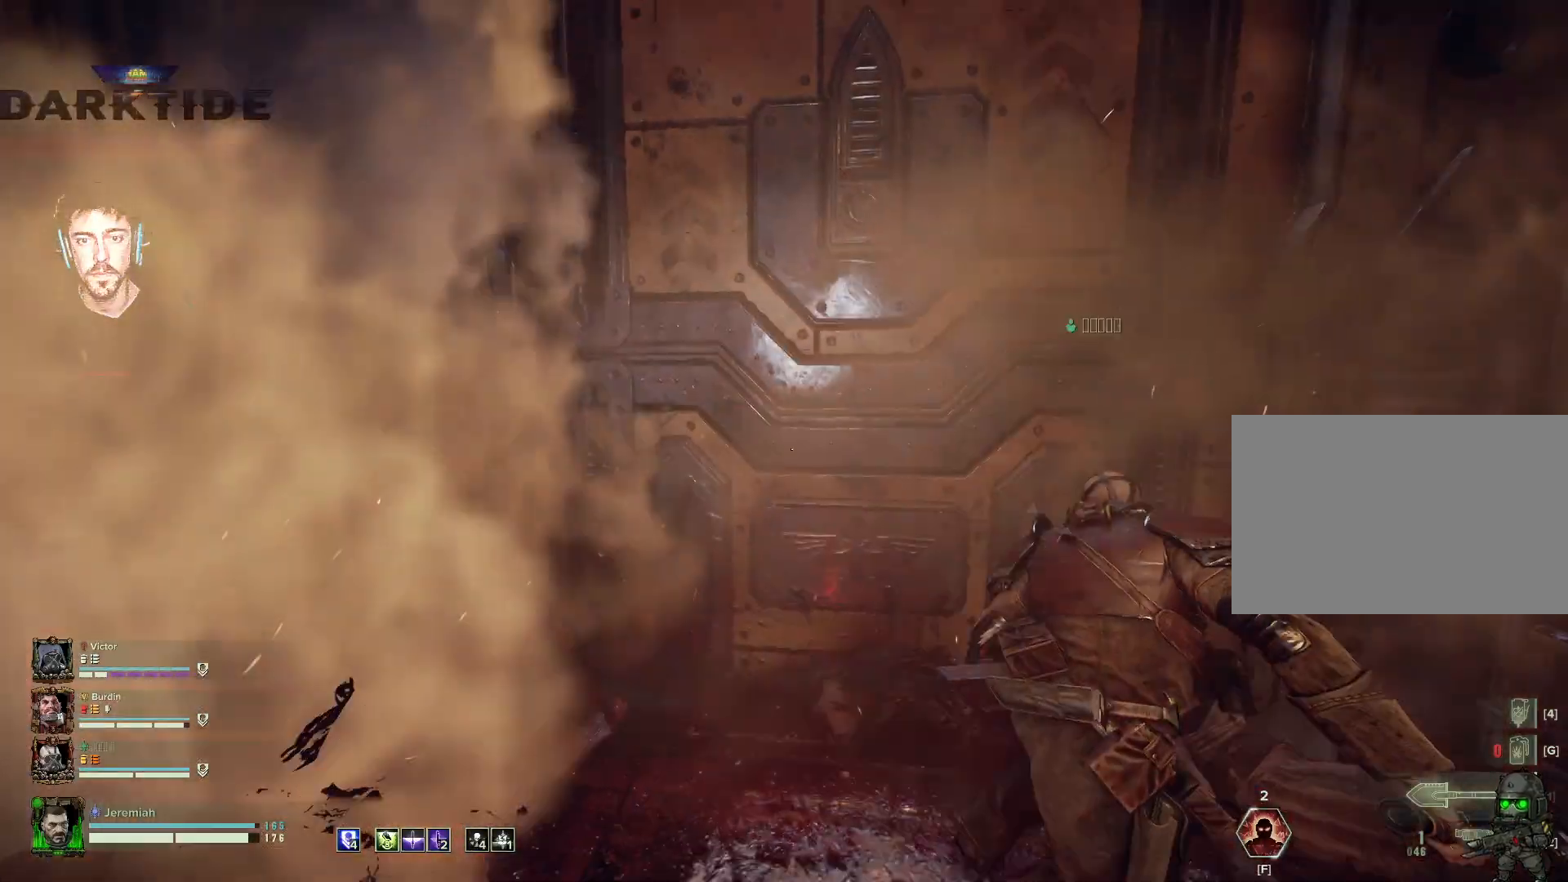
{"keys": ["s"], "mouse": [], "events": [[67, "s", "up"], [200, "s", "down"]]}
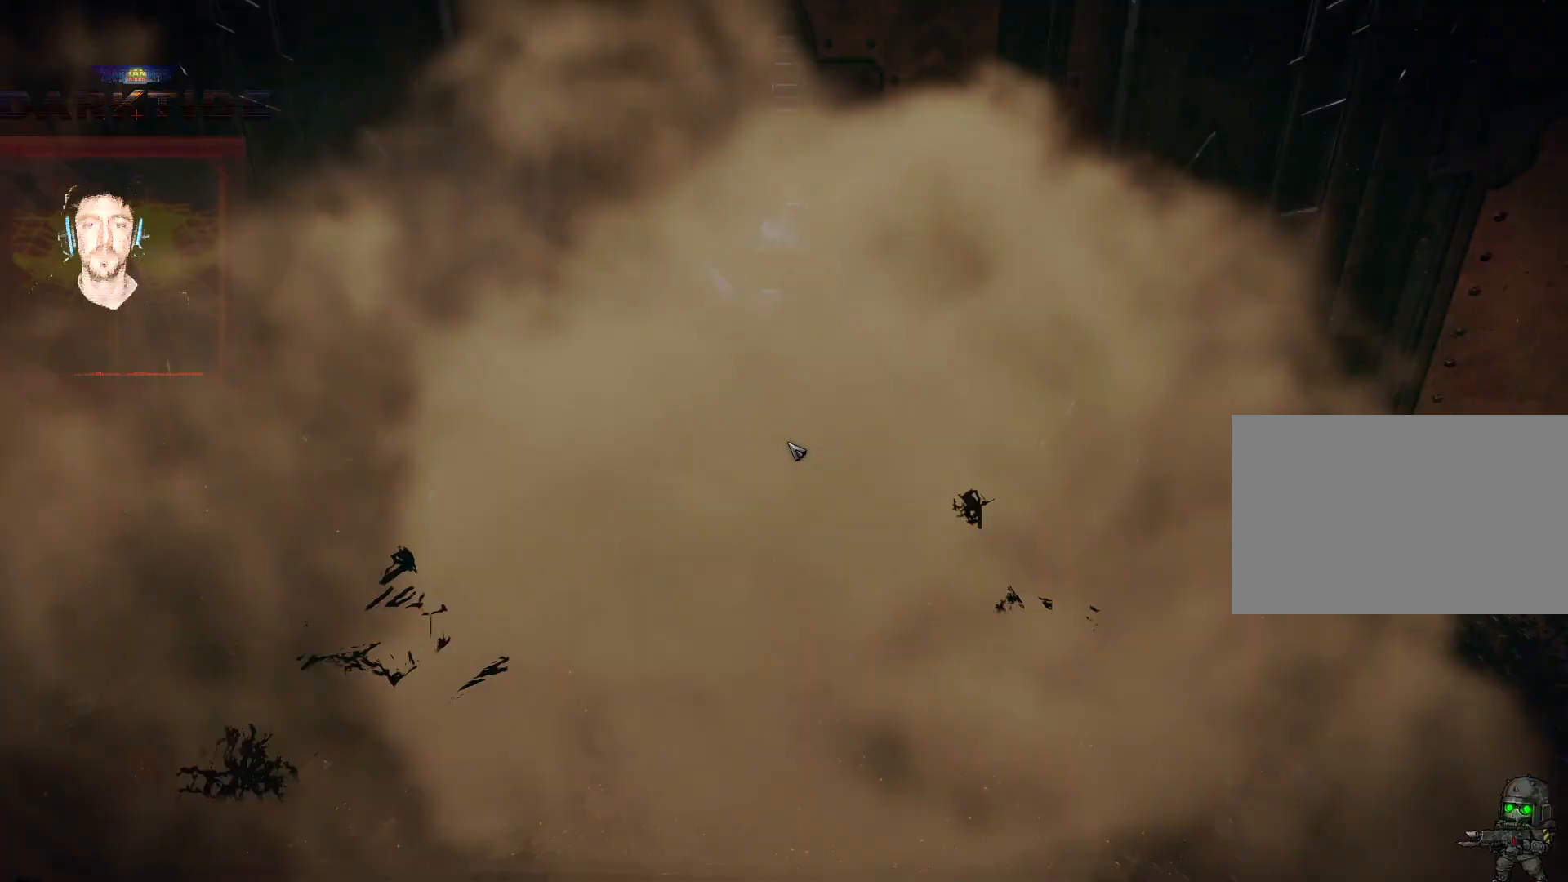
{"keys": [], "mouse": [], "events": [[184, "s", "up"]]}